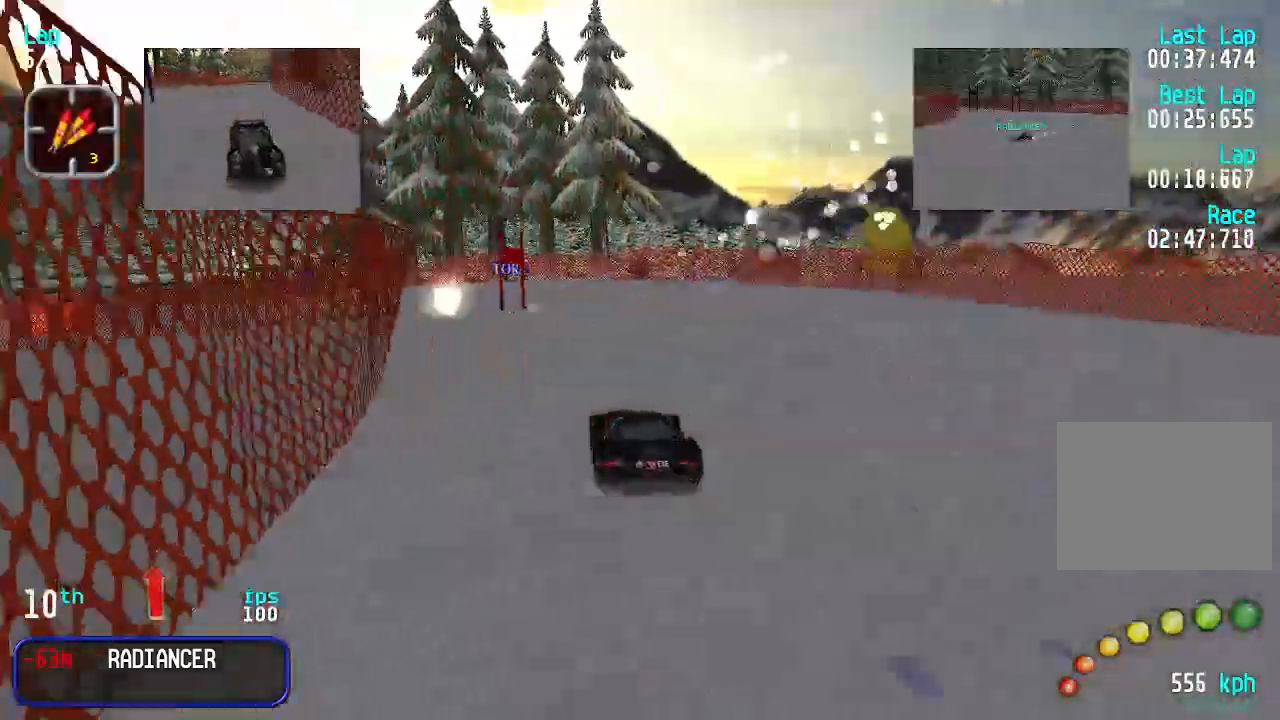
Gameplay with keyboard; each line is a JSON object with the keys held at the frame after it. "events" lists presses ("down") and releases ("up") of "down", "left", "right" and "up" between this image and that frame as [ms after this image, input, new state], when the widget could be followed in between. No other keys are recorded. Mouse input is not recorded.
{"keys": ["left", "up"], "events": [[67, "left", "up"], [300, "left", "down"]]}
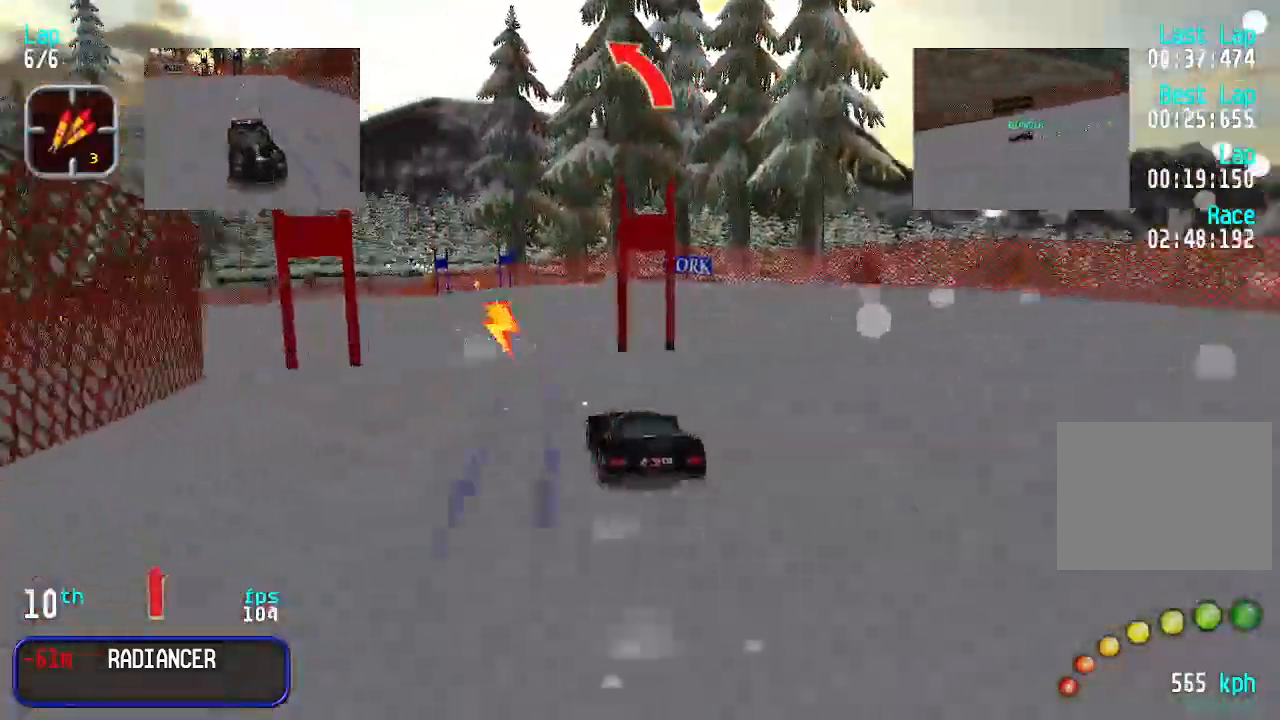
{"keys": ["up"], "events": [[67, "left", "up"], [133, "left", "down"], [233, "left", "up"], [300, "left", "down"], [400, "left", "up"]]}
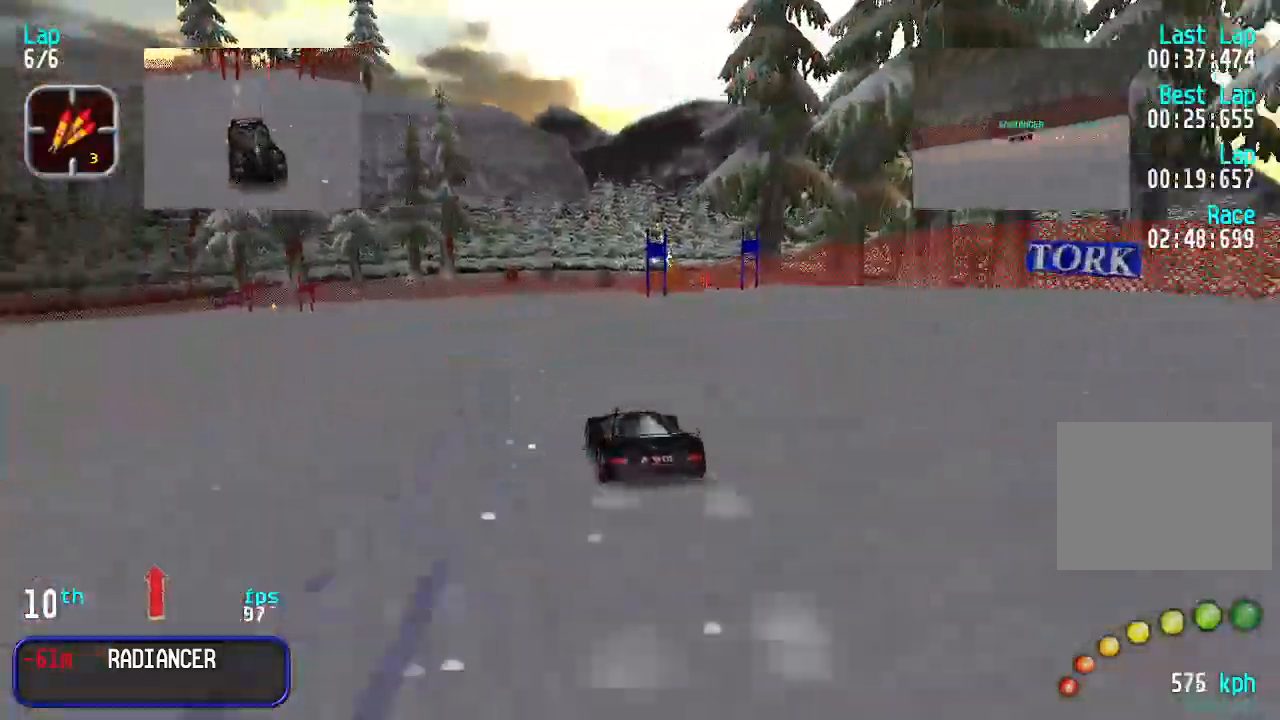
{"keys": ["up"], "events": [[100, "left", "down"], [167, "left", "up"], [300, "right", "down"], [400, "right", "up"]]}
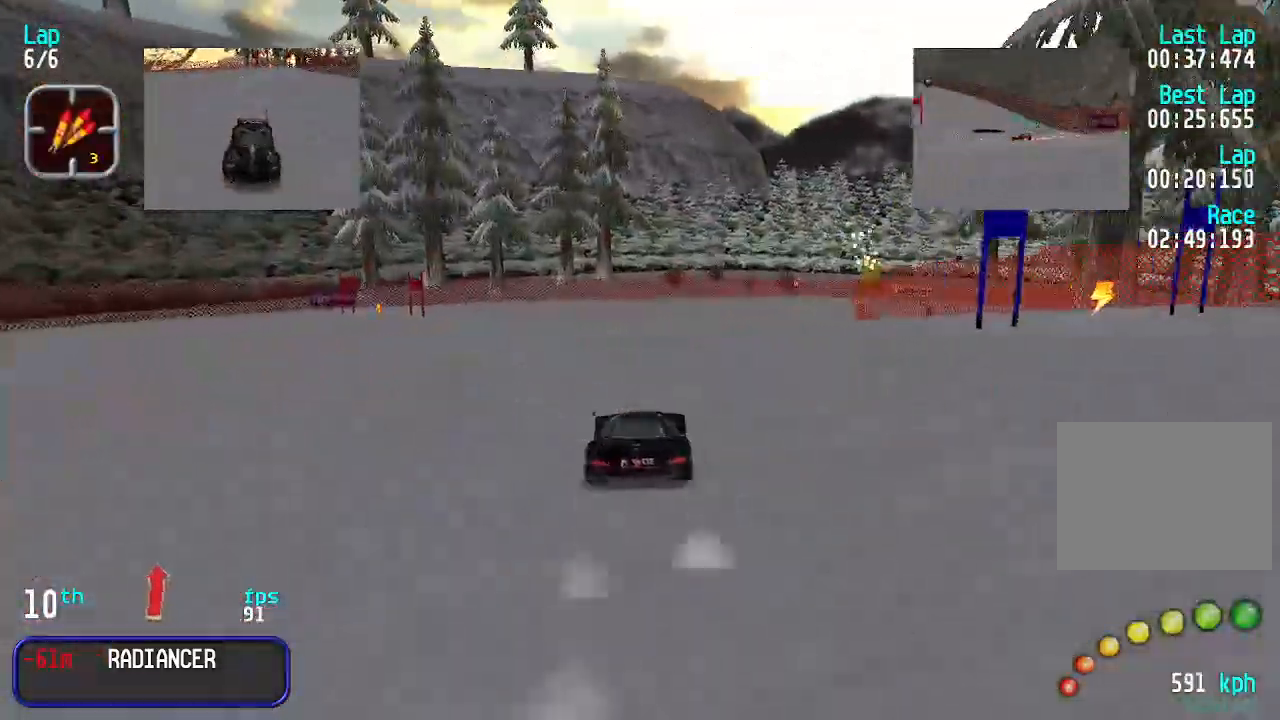
{"keys": ["right", "up"], "events": [[33, "right", "down"]]}
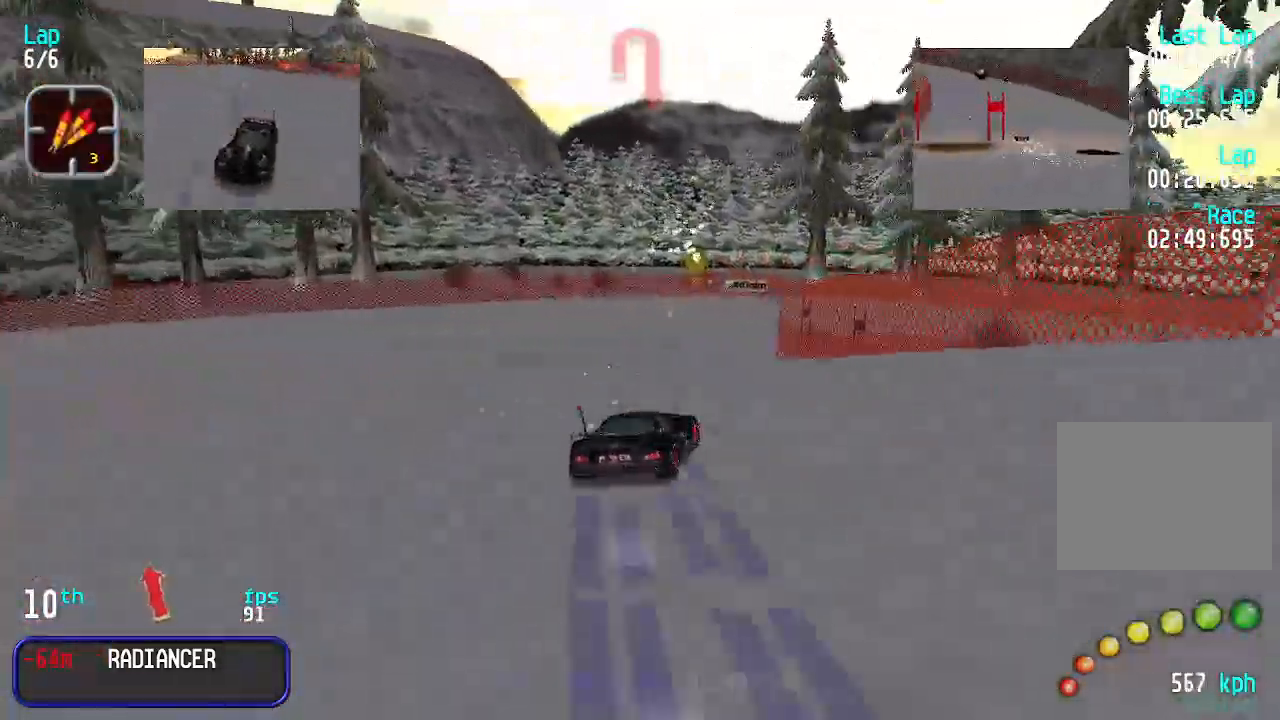
{"keys": ["up"], "events": [[133, "right", "up"], [133, "up", "up"], [367, "up", "down"]]}
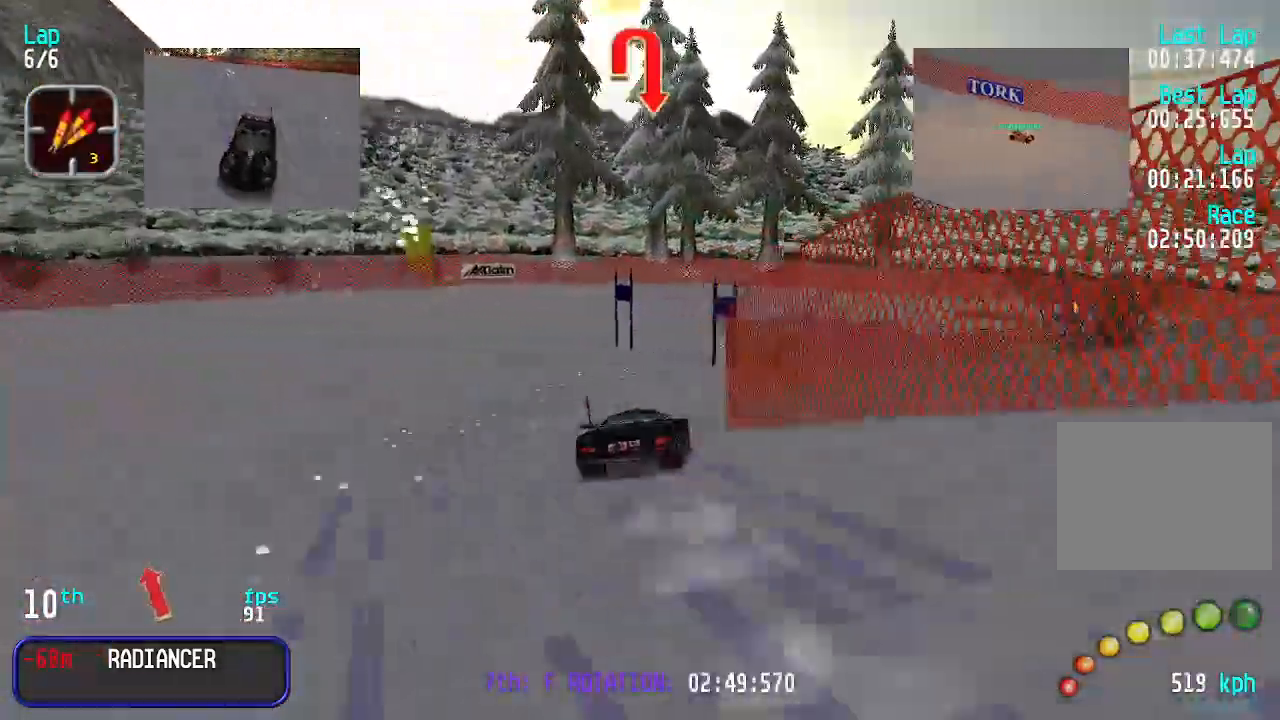
{"keys": ["right", "up"], "events": [[200, "up", "up"], [233, "right", "down"], [267, "up", "down"], [433, "right", "up"], [500, "right", "down"]]}
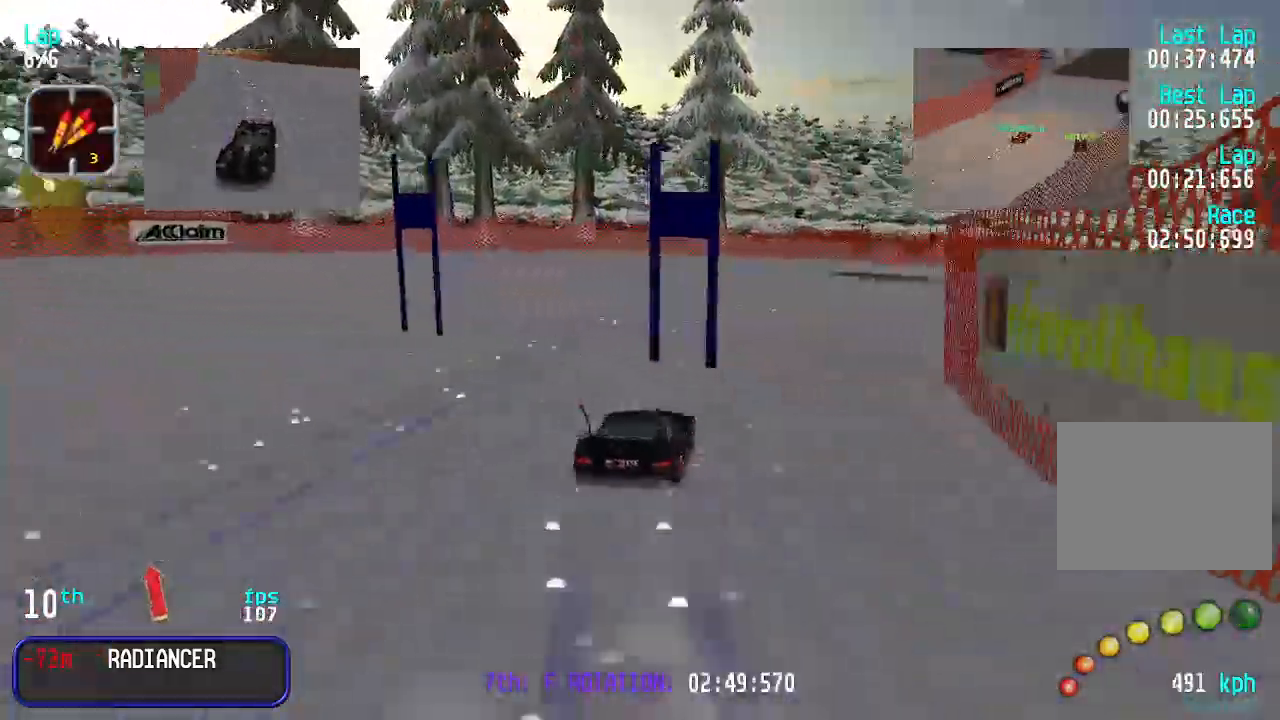
{"keys": ["right", "up"], "events": []}
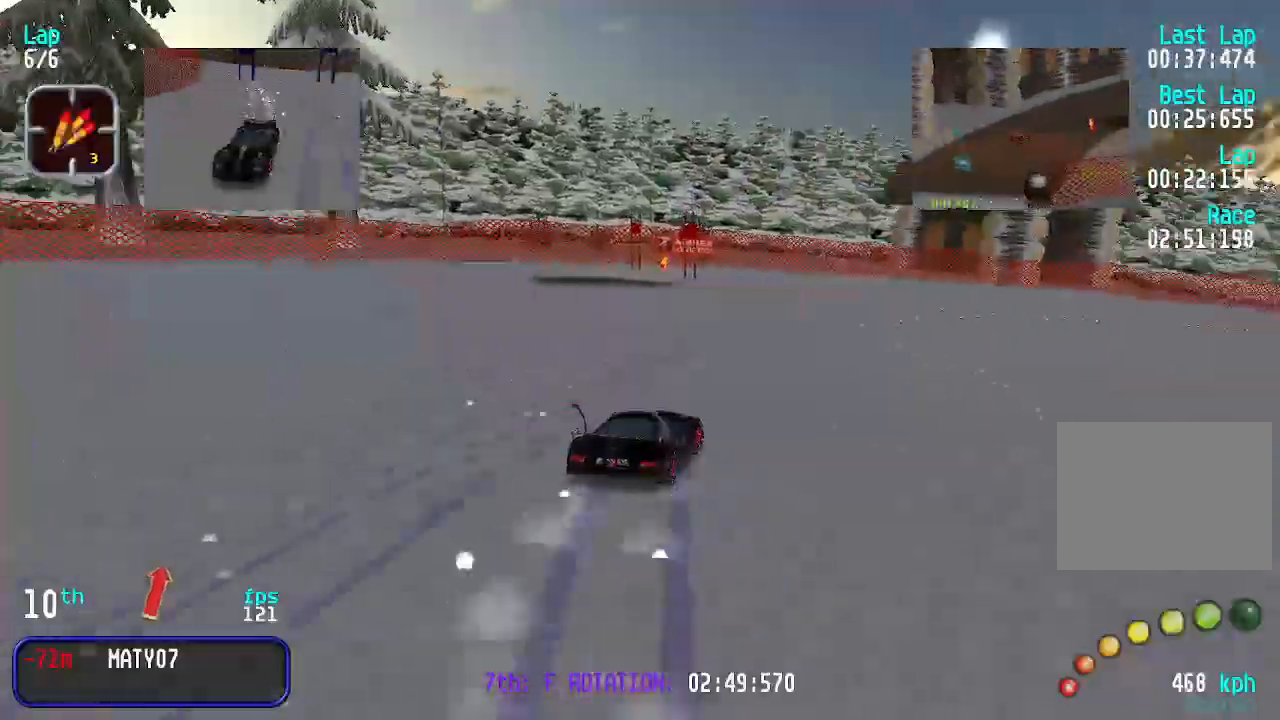
{"keys": ["right", "up"], "events": []}
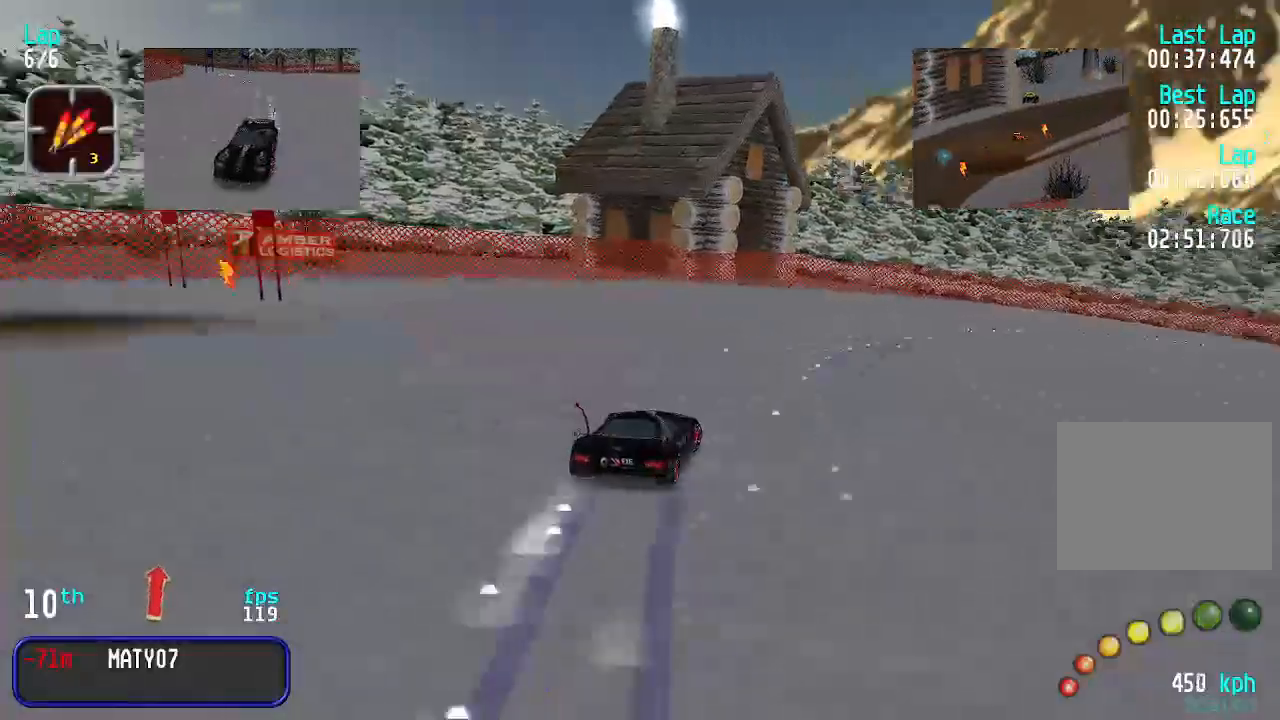
{"keys": ["right", "up"], "events": [[167, "right", "up"], [267, "right", "down"], [400, "right", "up"], [500, "right", "down"]]}
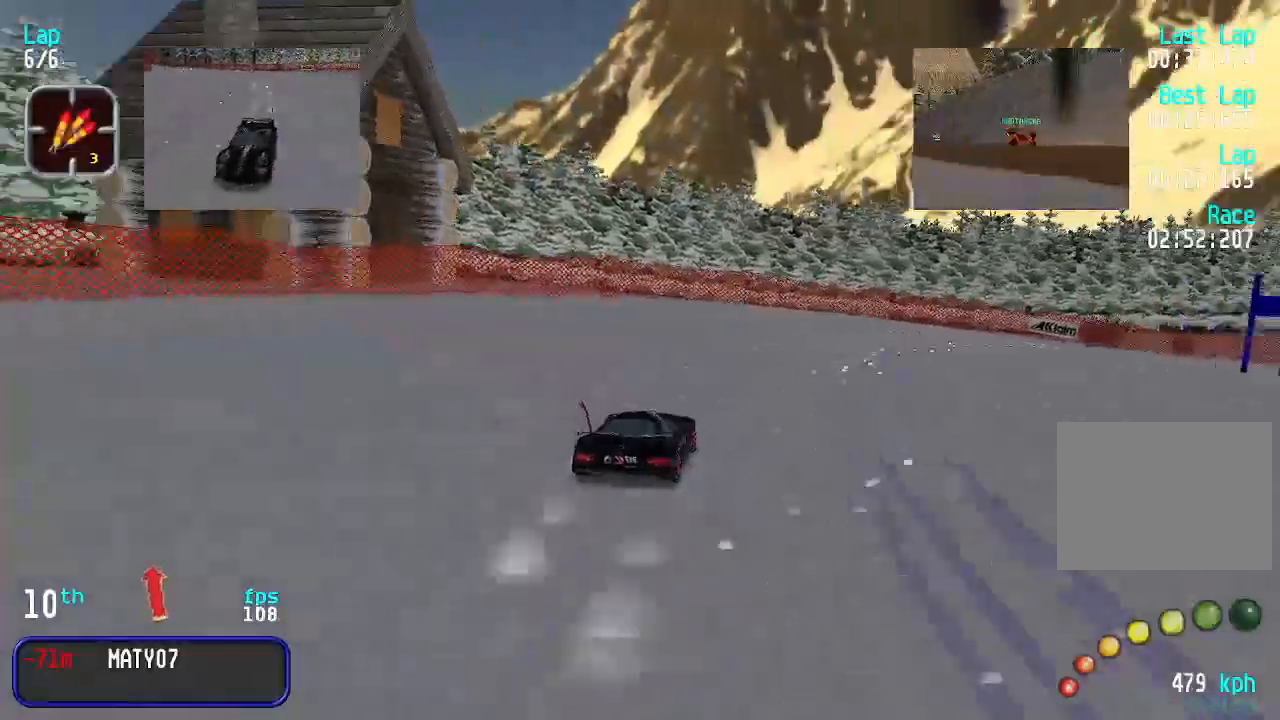
{"keys": ["up"], "events": [[67, "right", "up"], [167, "right", "down"], [333, "right", "up"], [367, "right", "down"], [467, "right", "up"]]}
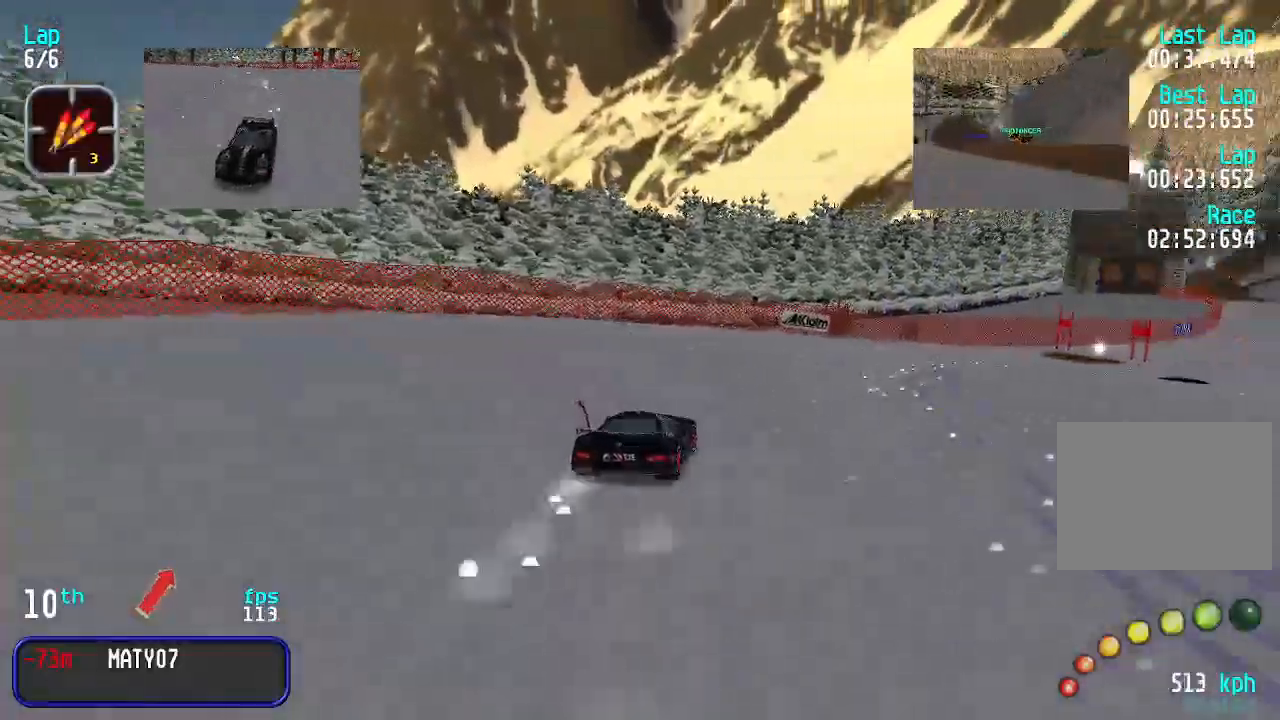
{"keys": ["up"], "events": [[67, "right", "down"], [133, "right", "up"], [200, "right", "down"], [300, "right", "up"], [367, "right", "down"], [433, "right", "up"]]}
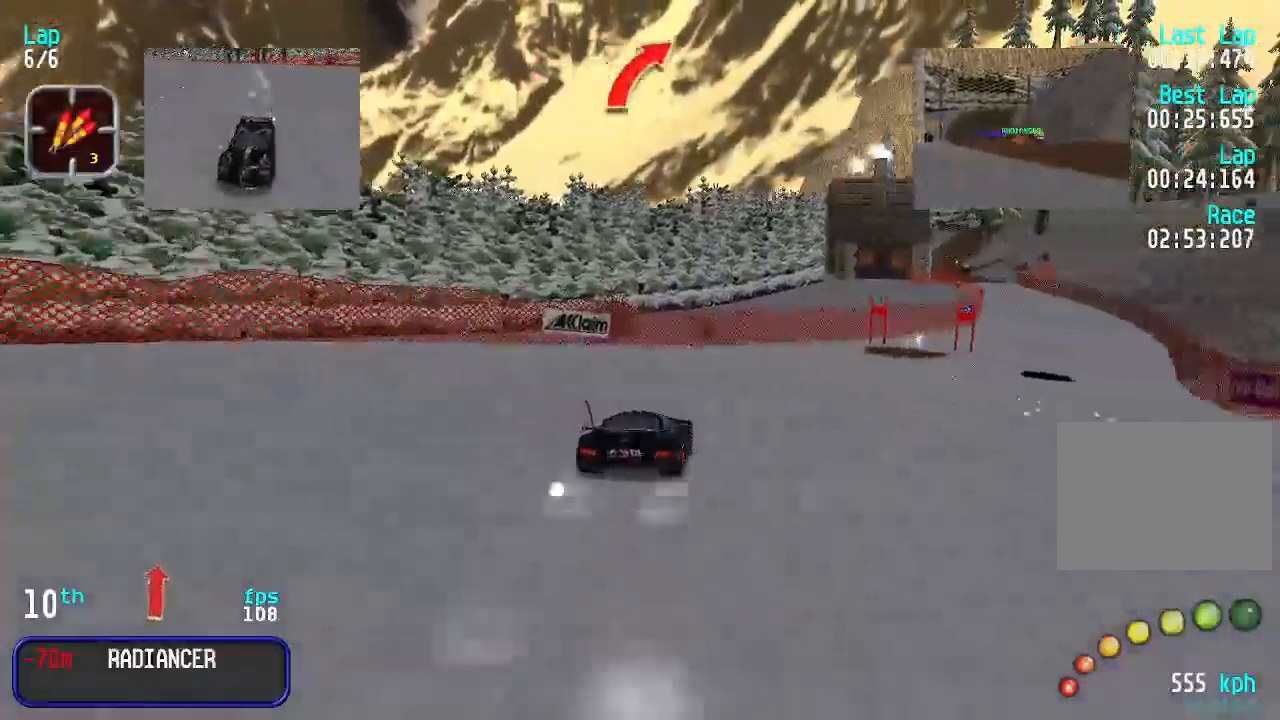
{"keys": ["up"], "events": [[67, "right", "down"], [100, "right", "up"], [200, "right", "down"], [300, "right", "up"], [400, "right", "down"], [433, "right", "up"]]}
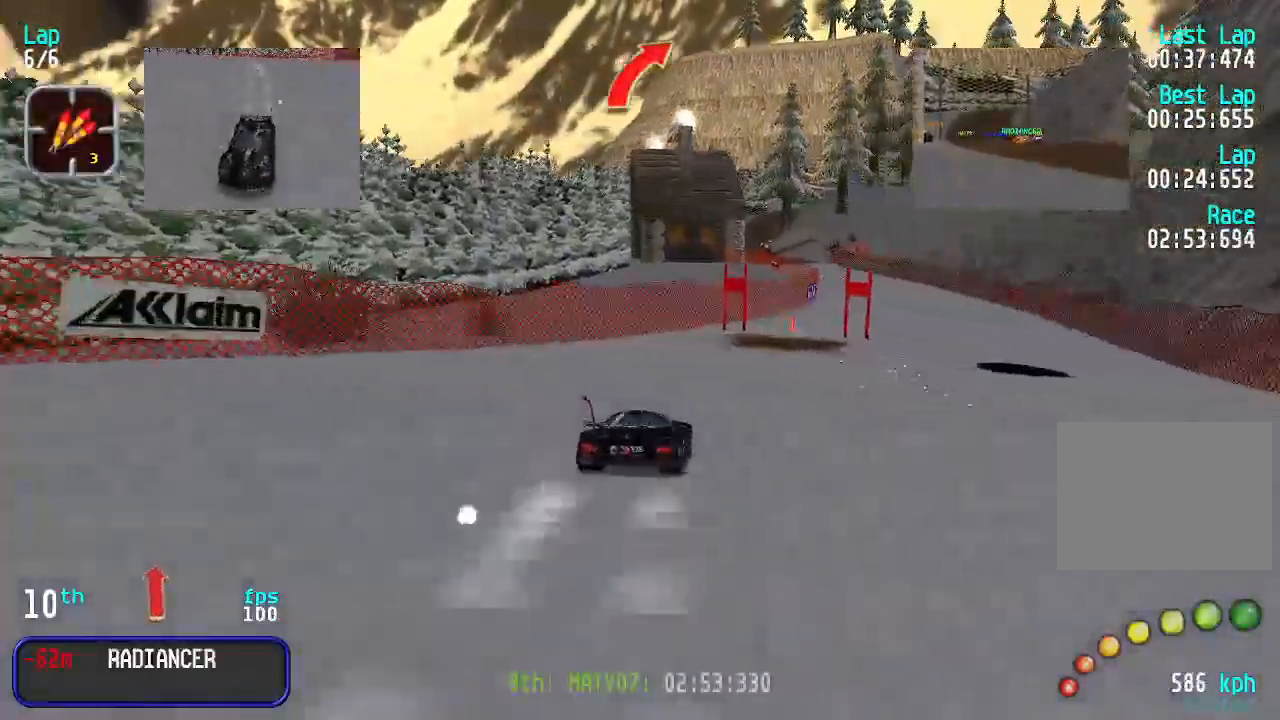
{"keys": ["up"], "events": [[33, "right", "down"], [67, "right", "up"], [167, "right", "down"], [233, "right", "up"], [300, "right", "down"], [367, "right", "up"]]}
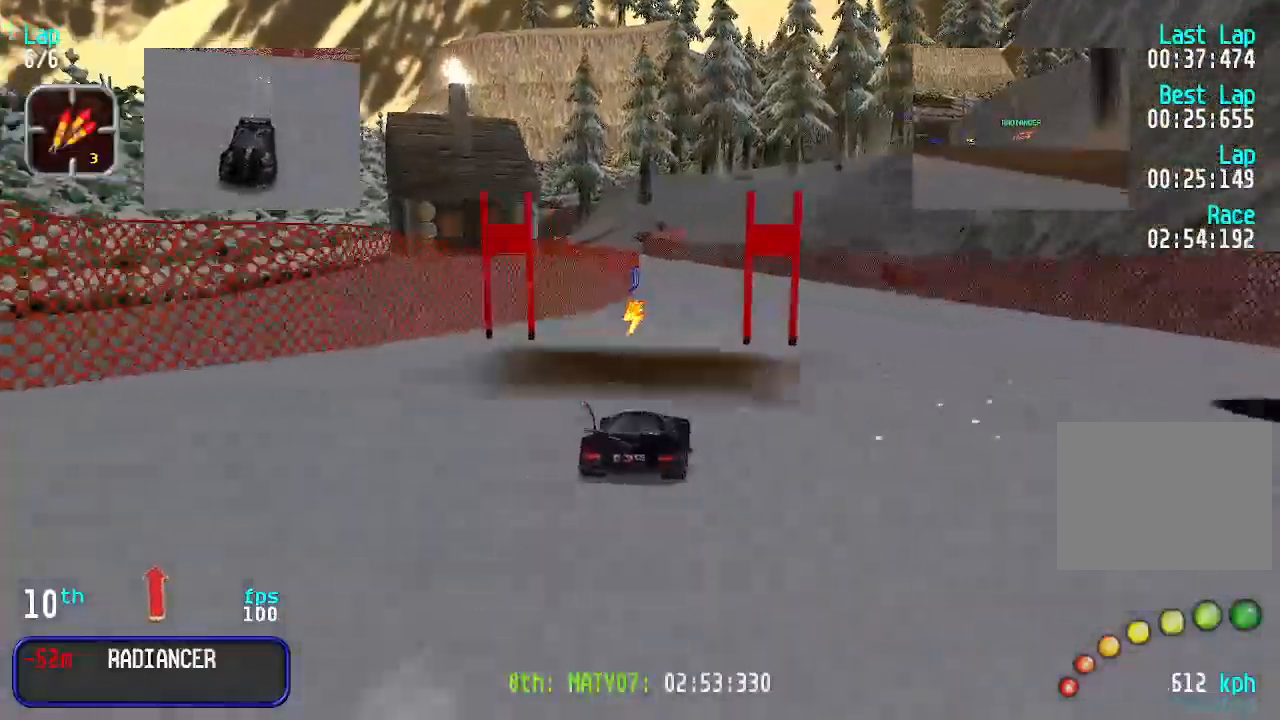
{"keys": ["up"], "events": []}
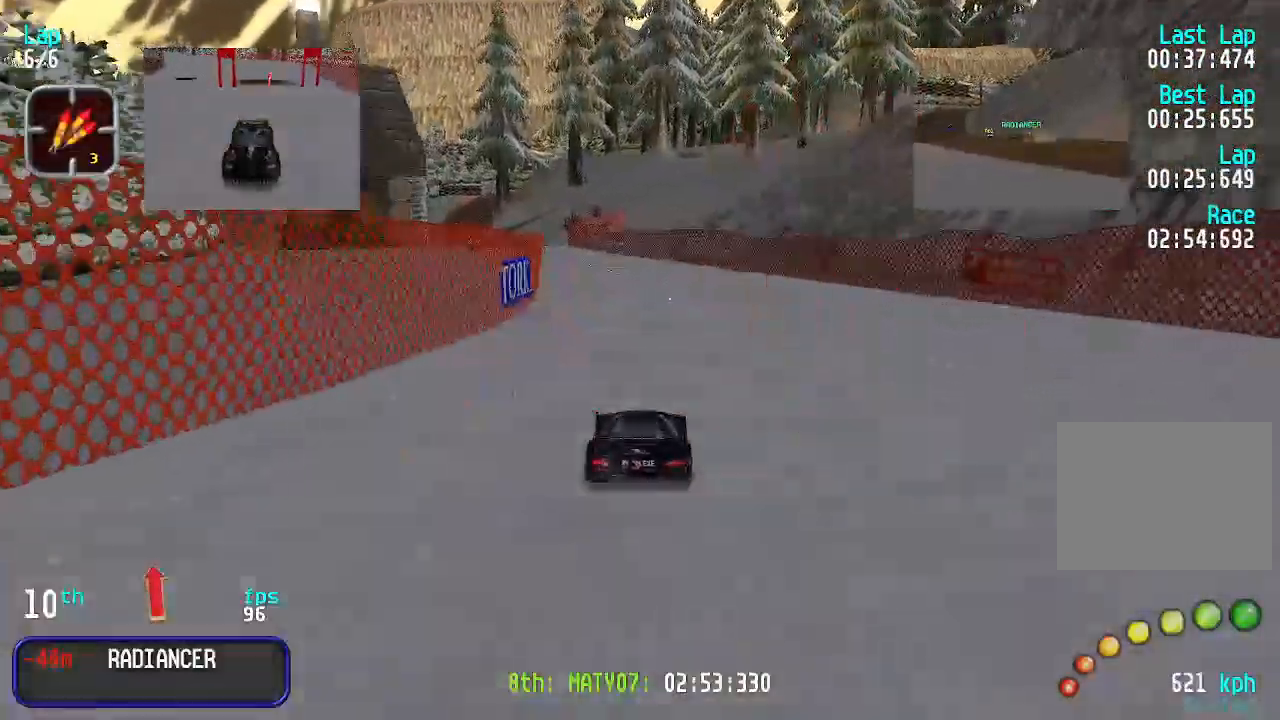
{"keys": ["up"], "events": [[33, "left", "down"], [67, "left", "up"], [200, "left", "down"], [267, "left", "up"]]}
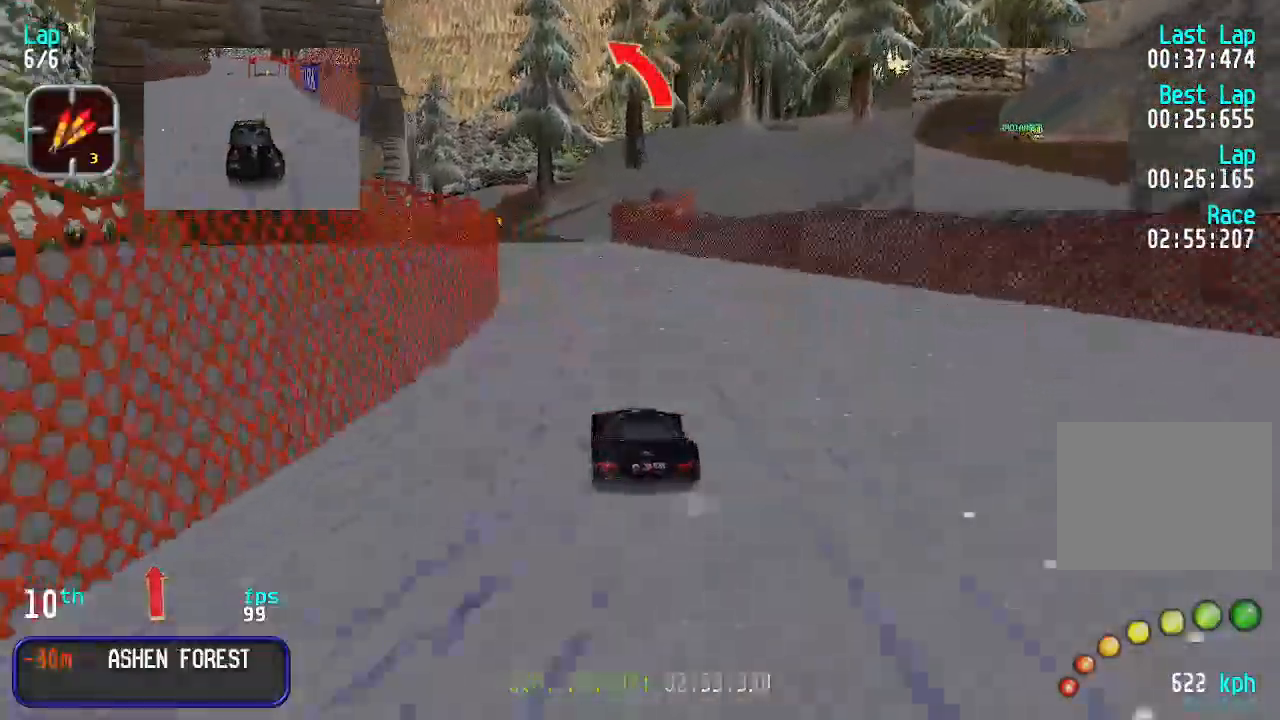
{"keys": ["up"], "events": []}
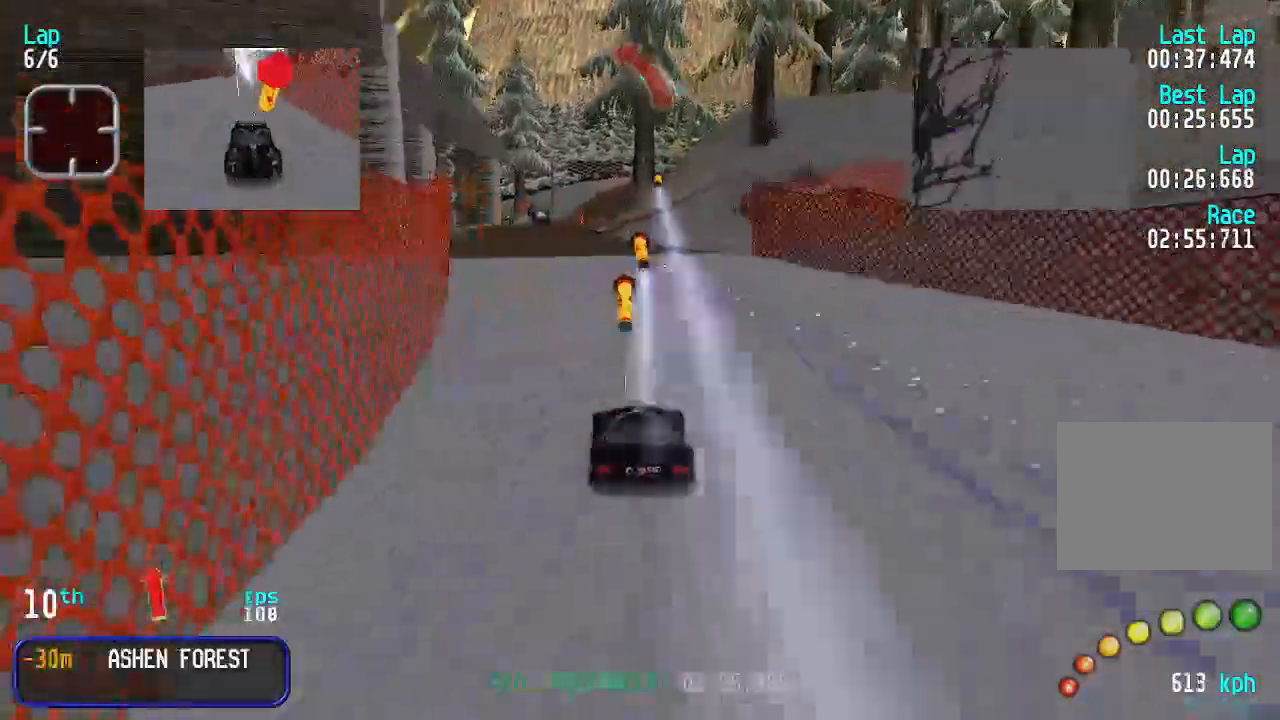
{"keys": ["up"], "events": []}
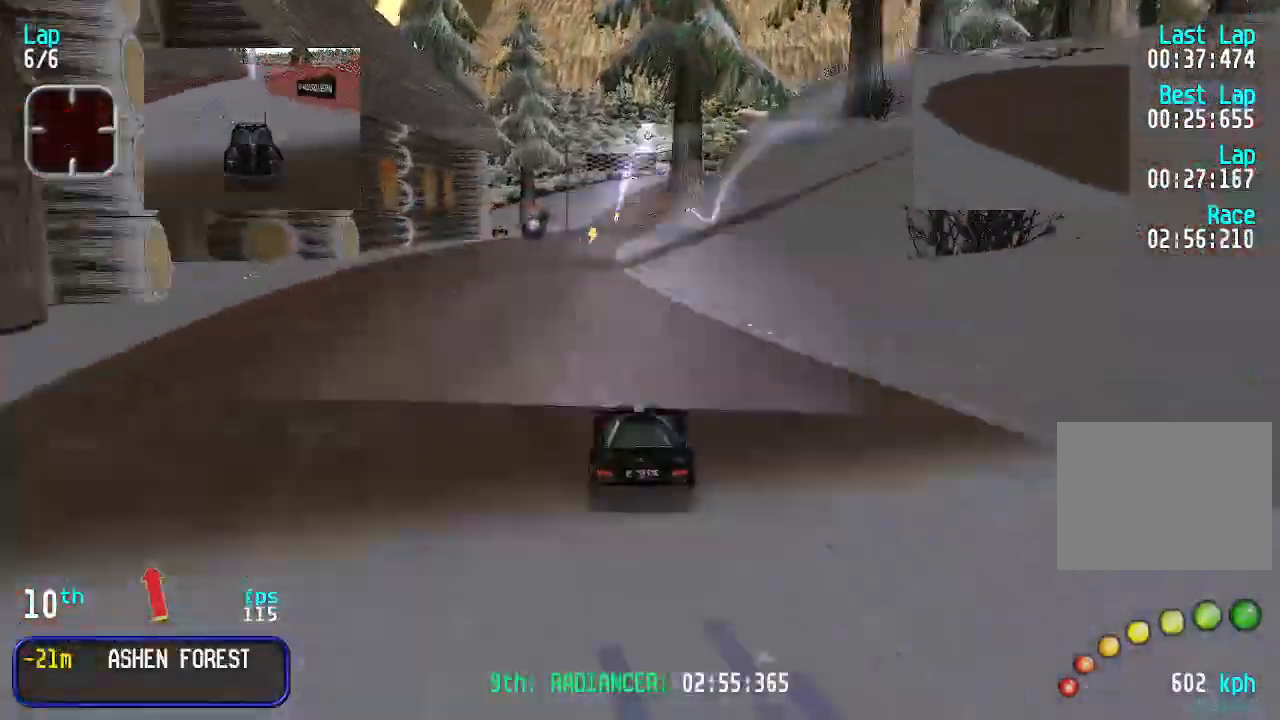
{"keys": ["up"], "events": []}
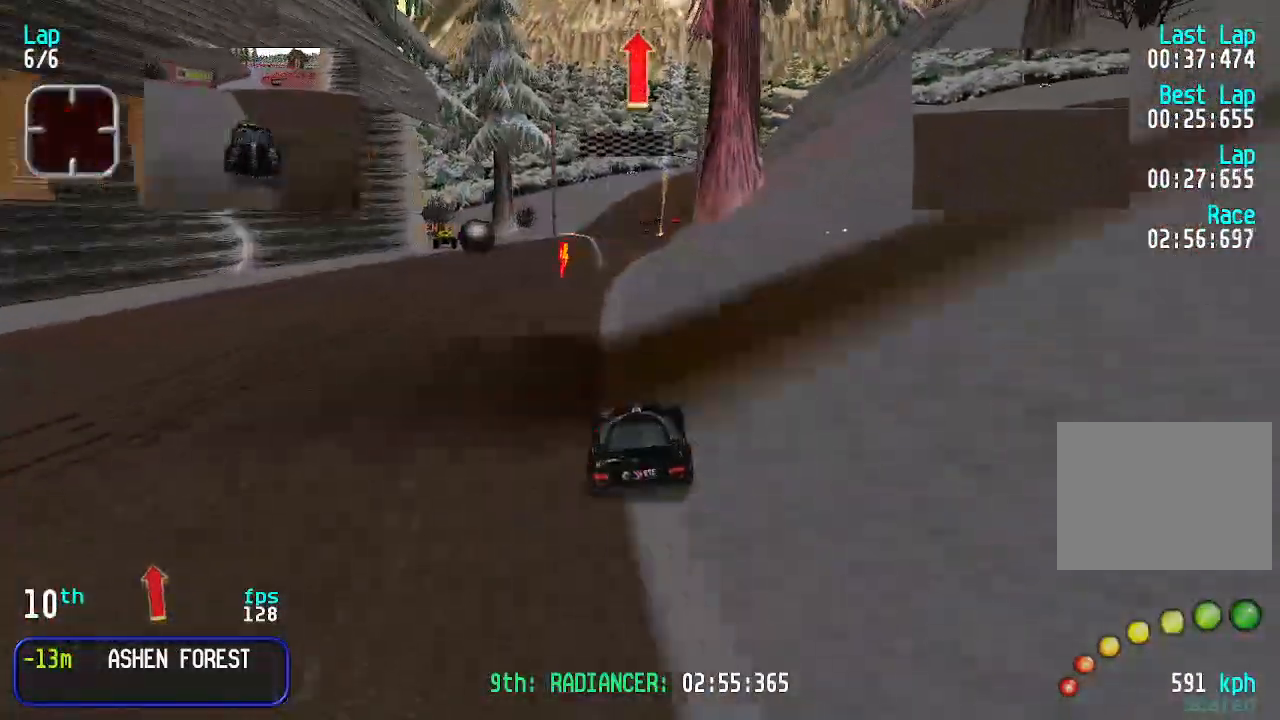
{"keys": ["up"], "events": []}
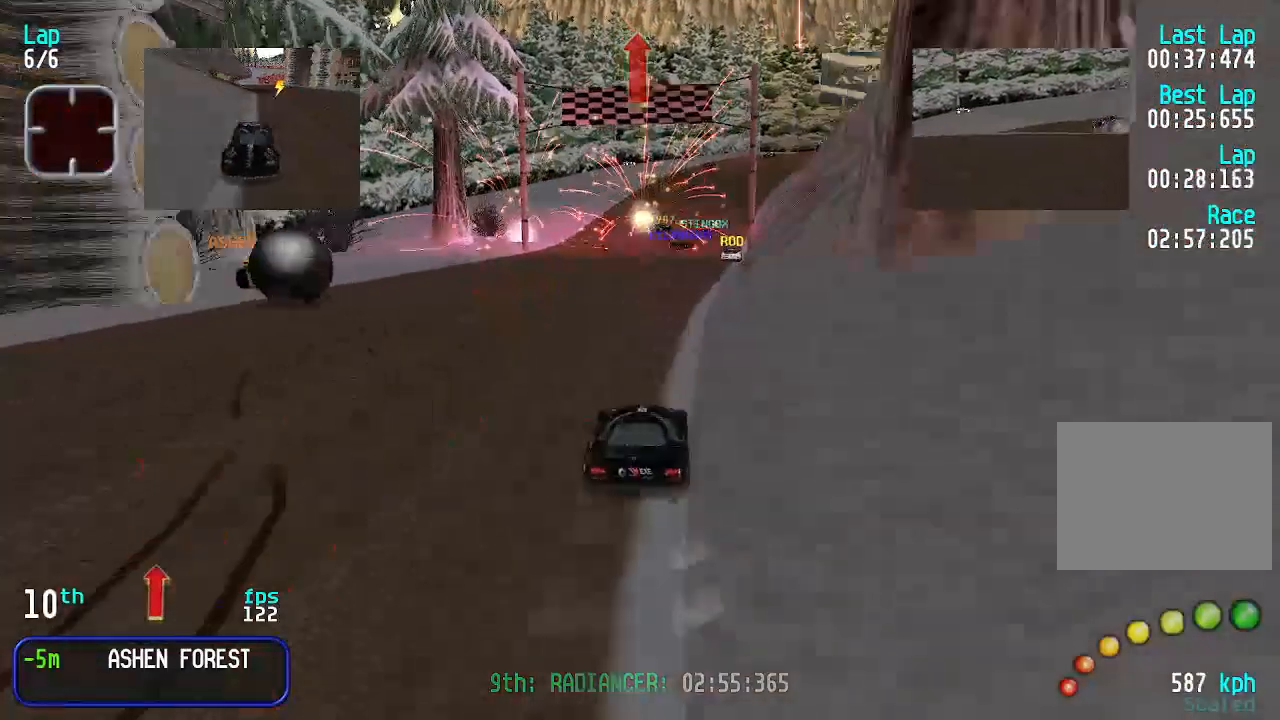
{"keys": ["up"], "events": []}
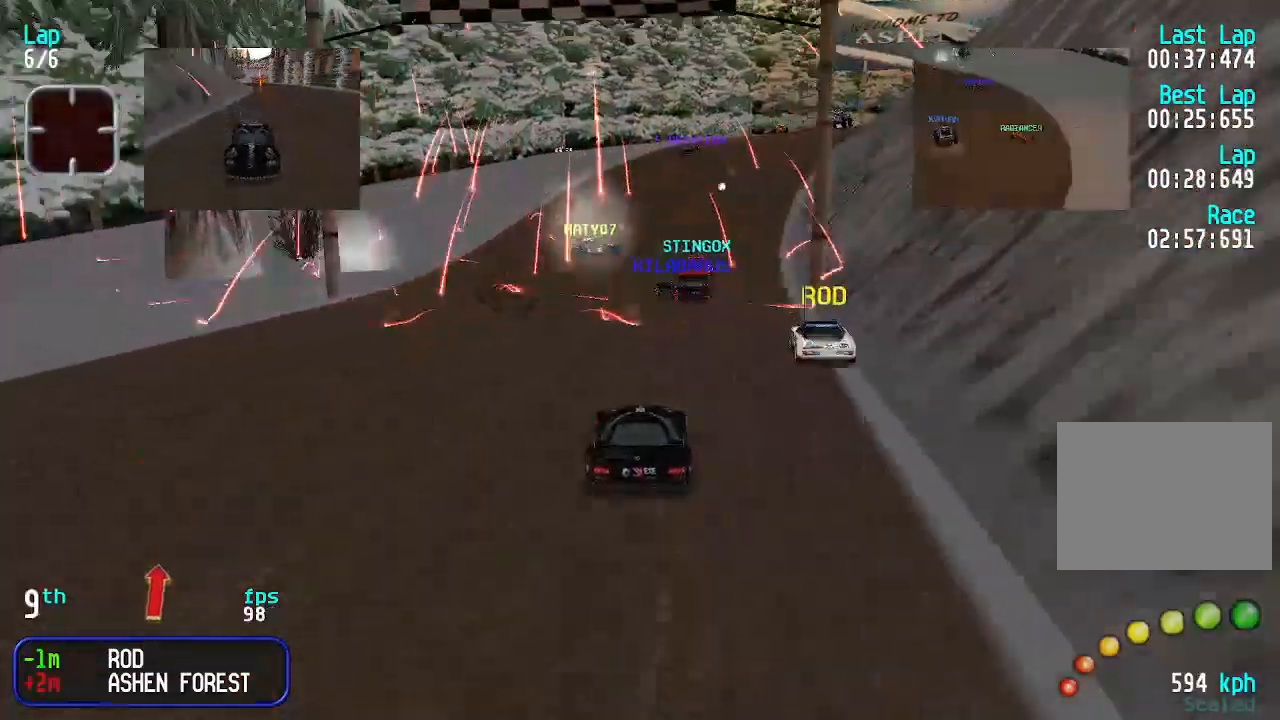
{"keys": ["up"], "events": []}
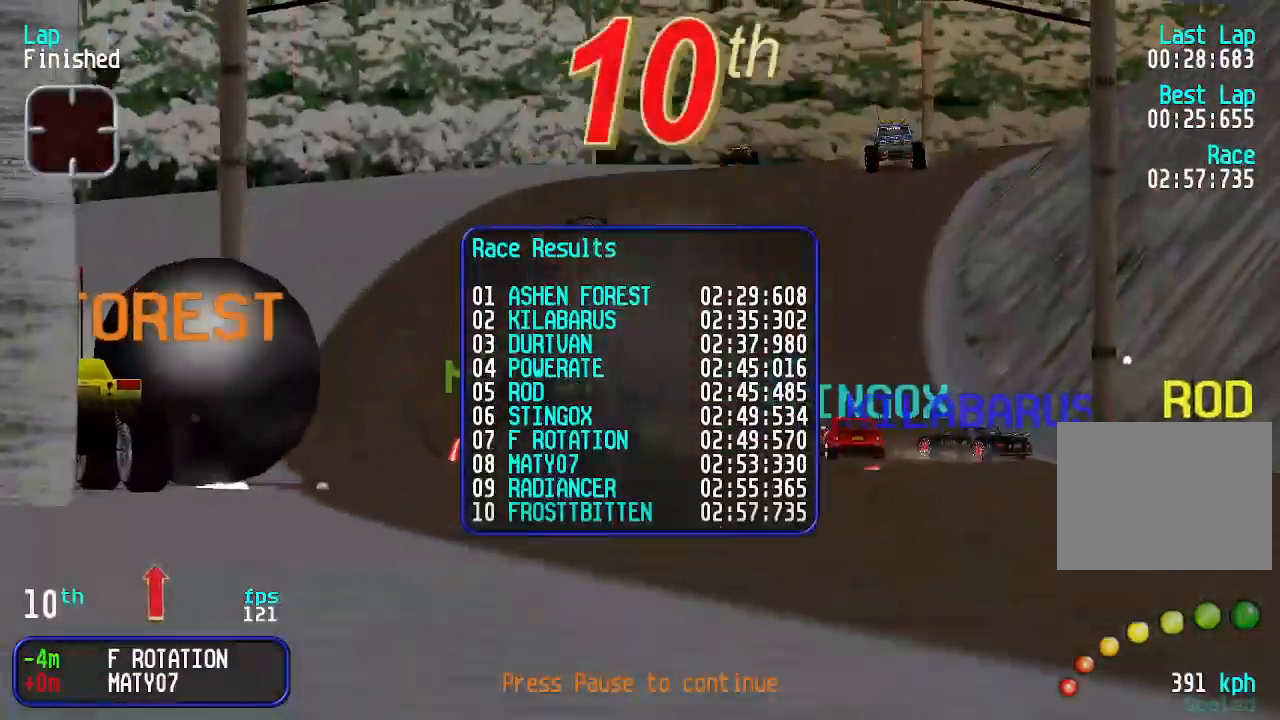
{"keys": [], "events": [[133, "up", "up"]]}
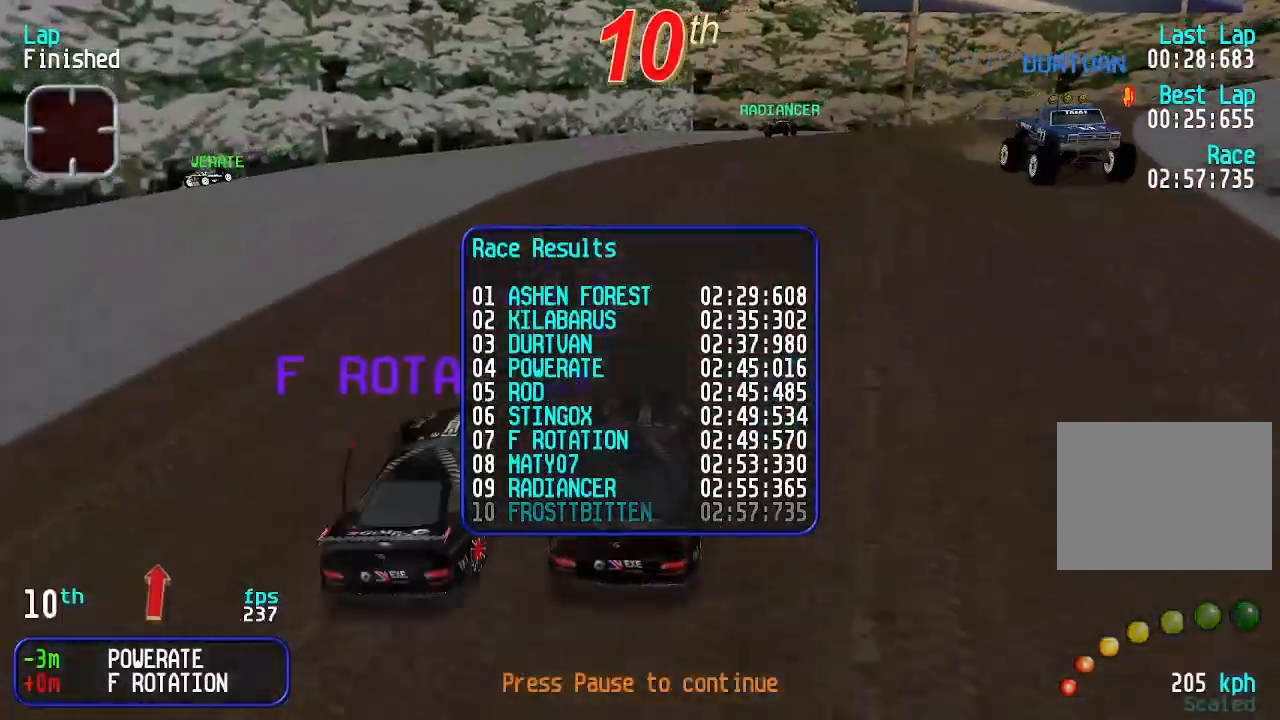
{"keys": [], "events": []}
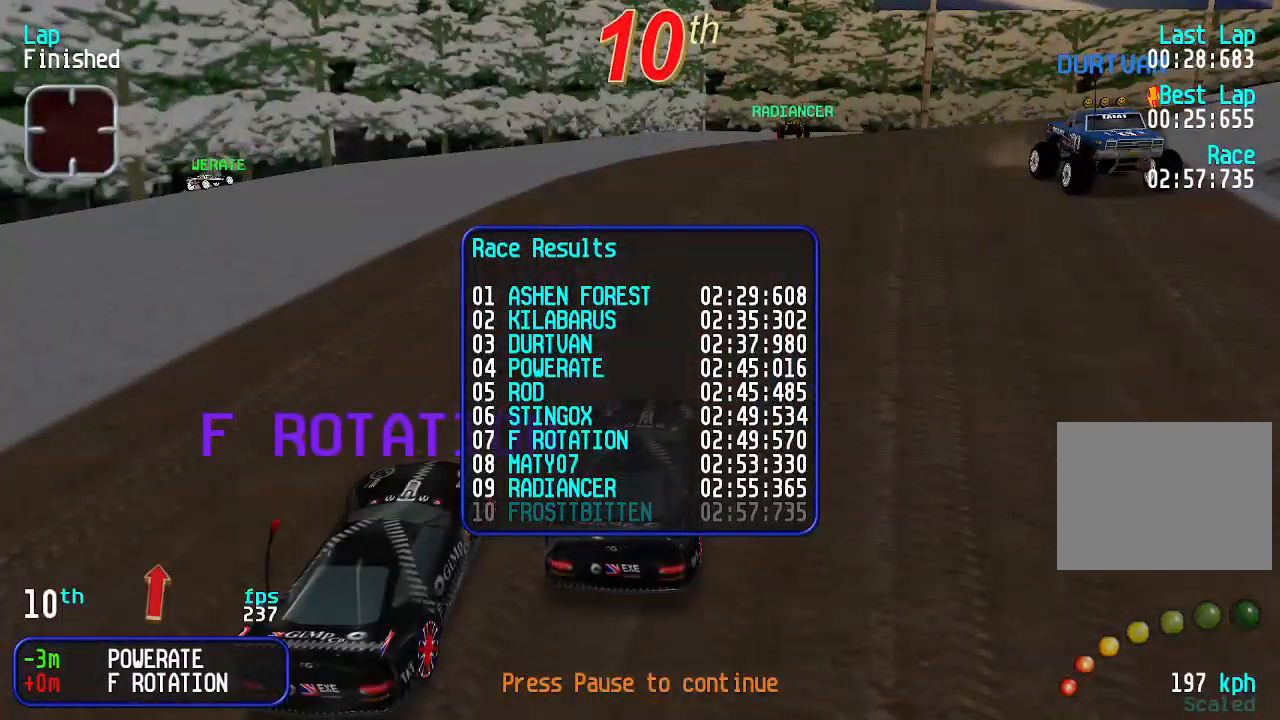
{"keys": [], "events": []}
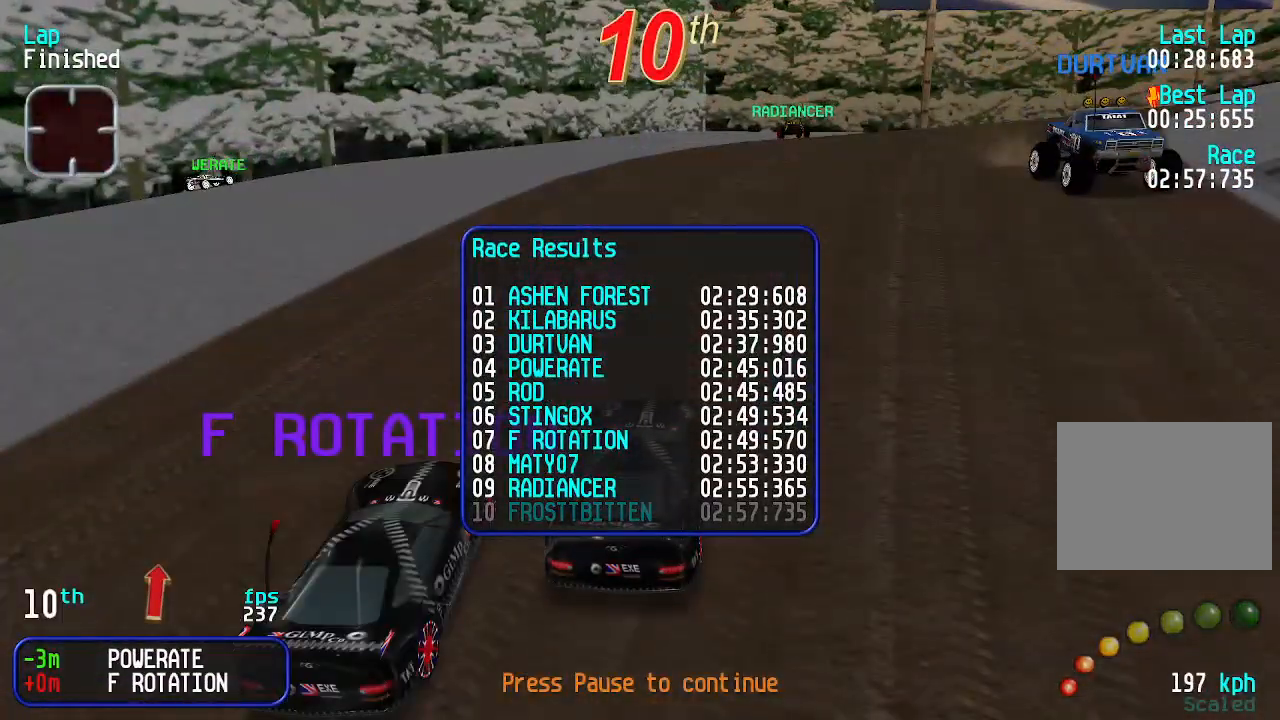
{"keys": [], "events": []}
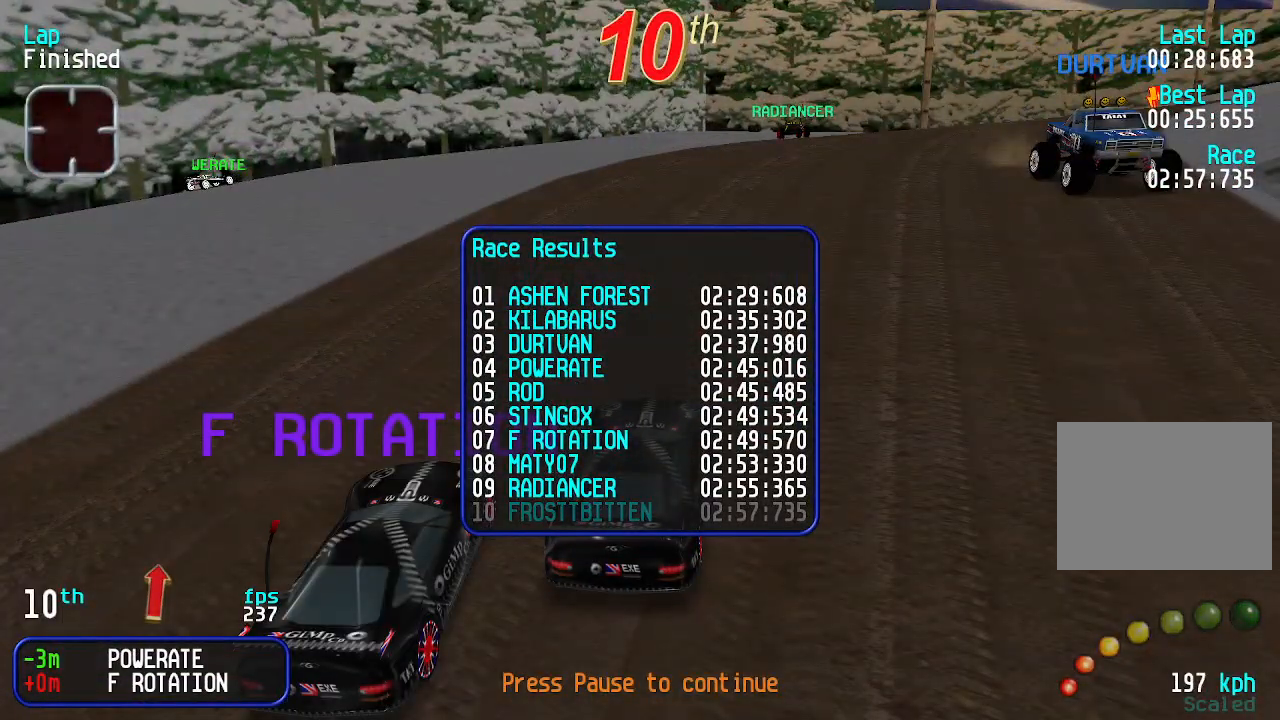
{"keys": [], "events": []}
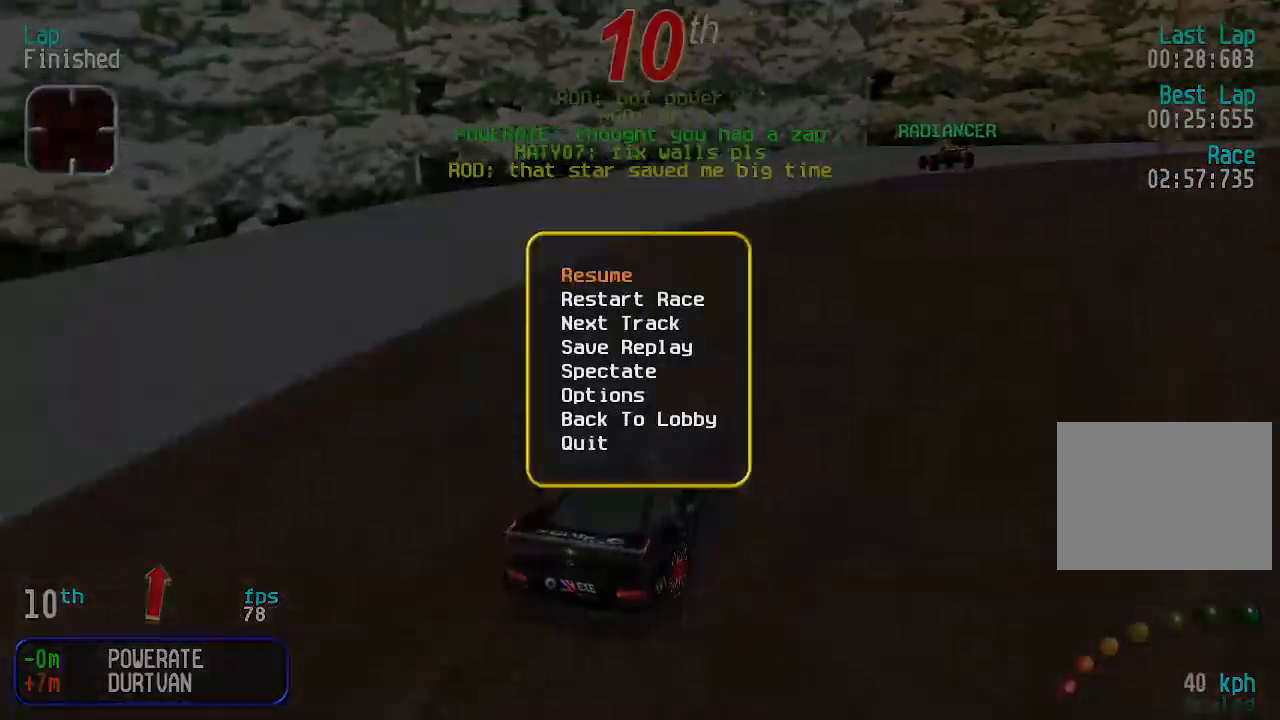
{"keys": ["left"], "events": [[500, "left", "down"]]}
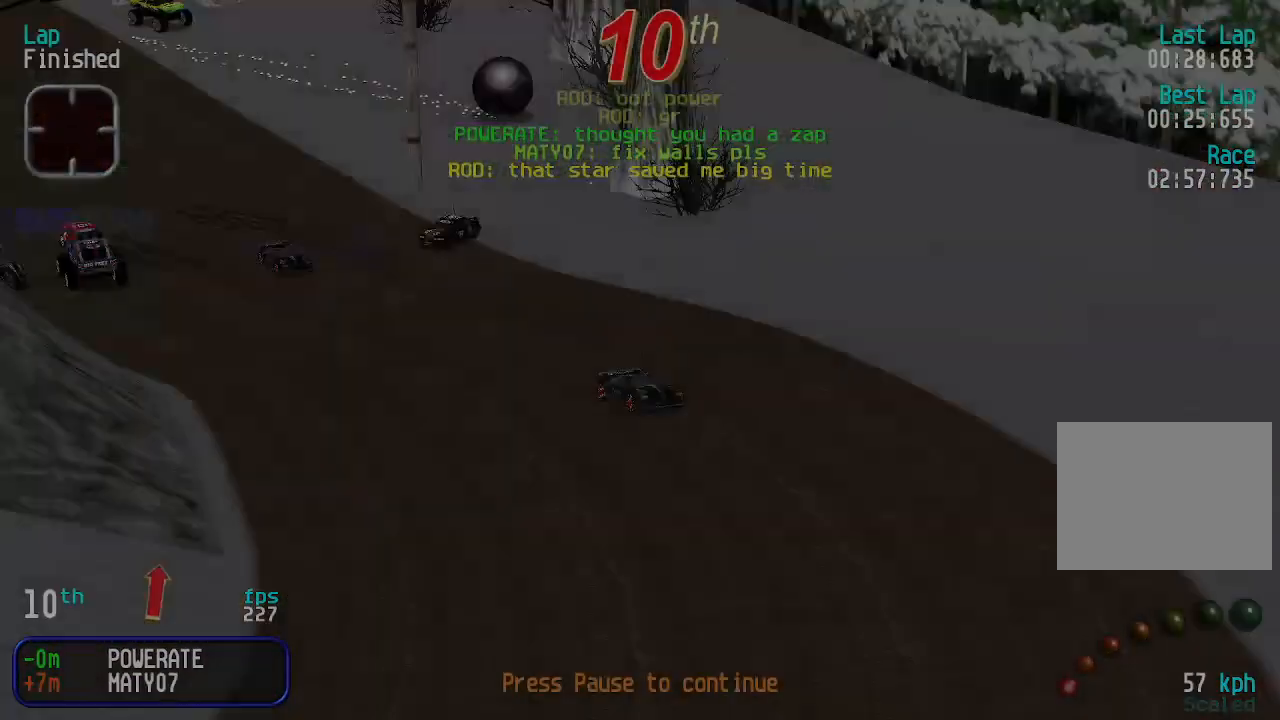
{"keys": ["left"], "events": []}
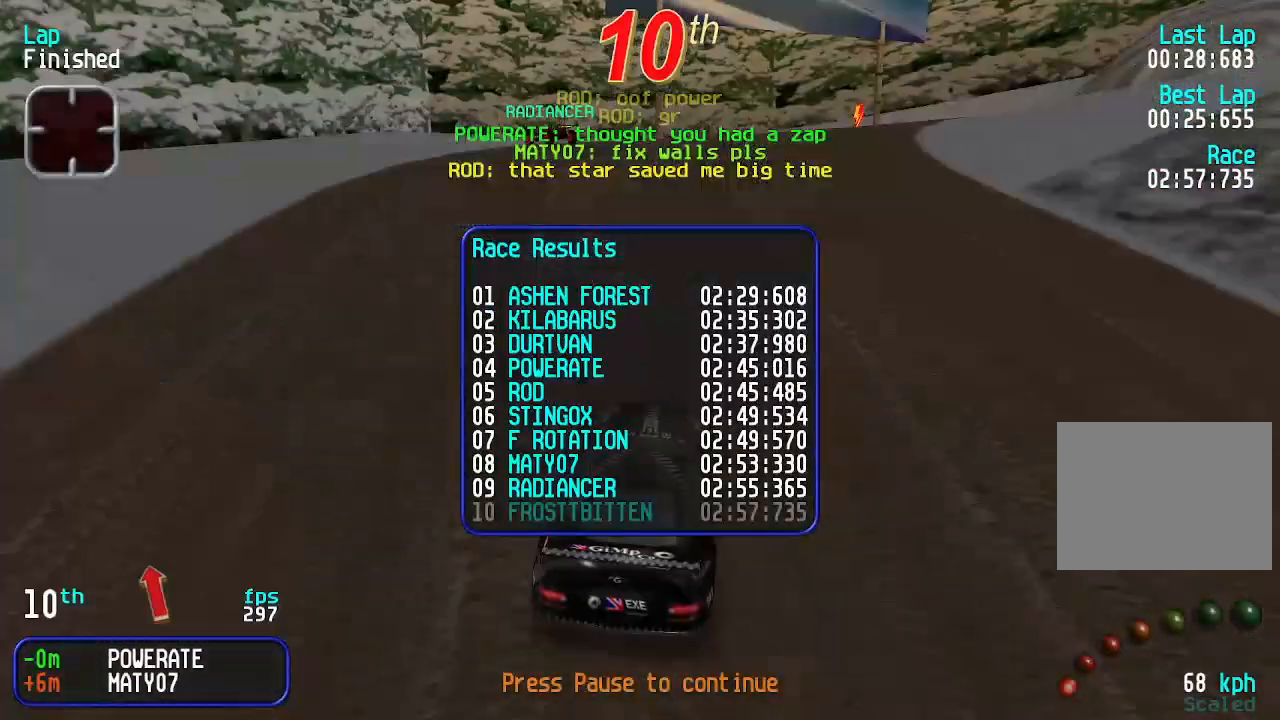
{"keys": ["left"], "events": []}
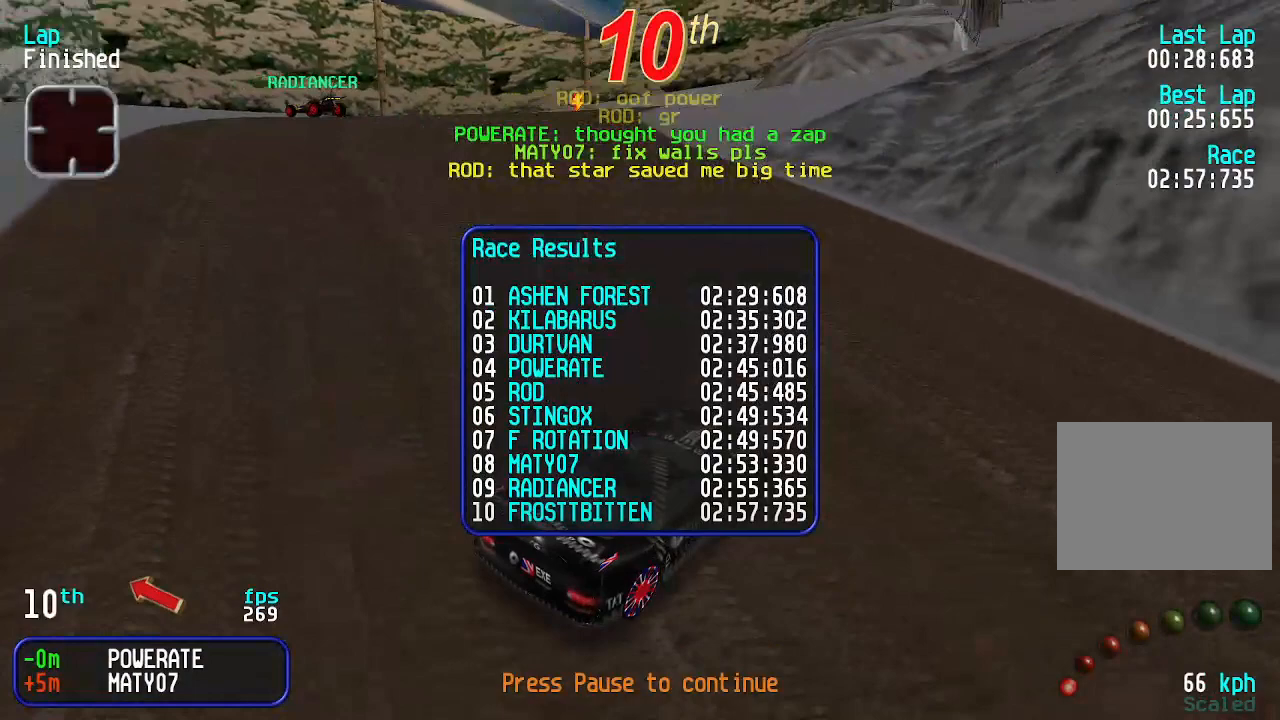
{"keys": [], "events": [[33, "left", "up"]]}